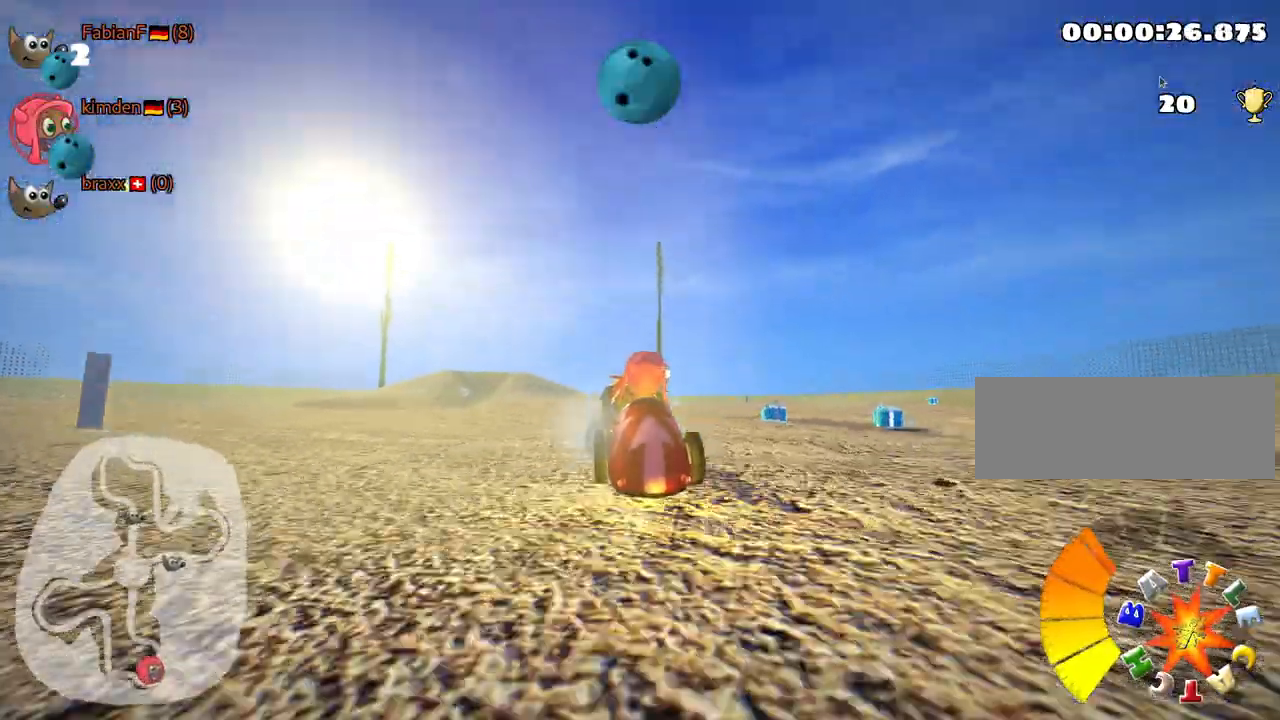
Gameplay with keyboard; each line is a JSON object with the keys held at the frame after it. "events" lists presses ("down") and releases ("up") of "down", "fire", "flag", "left", "look", "nitro", "right", "skid" and "up" between this image and that frame as [ms after this image, input, new state], when the widget could be followed in between. No other keys are recorded. Mouse input is not recorded. Key names are as the overlay labels them; some are game actions (e.g. jump) rather than physical keys.
{"keys": ["left"], "events": [[84, "up", "up"], [300, "right", "up"], [400, "left", "down"]]}
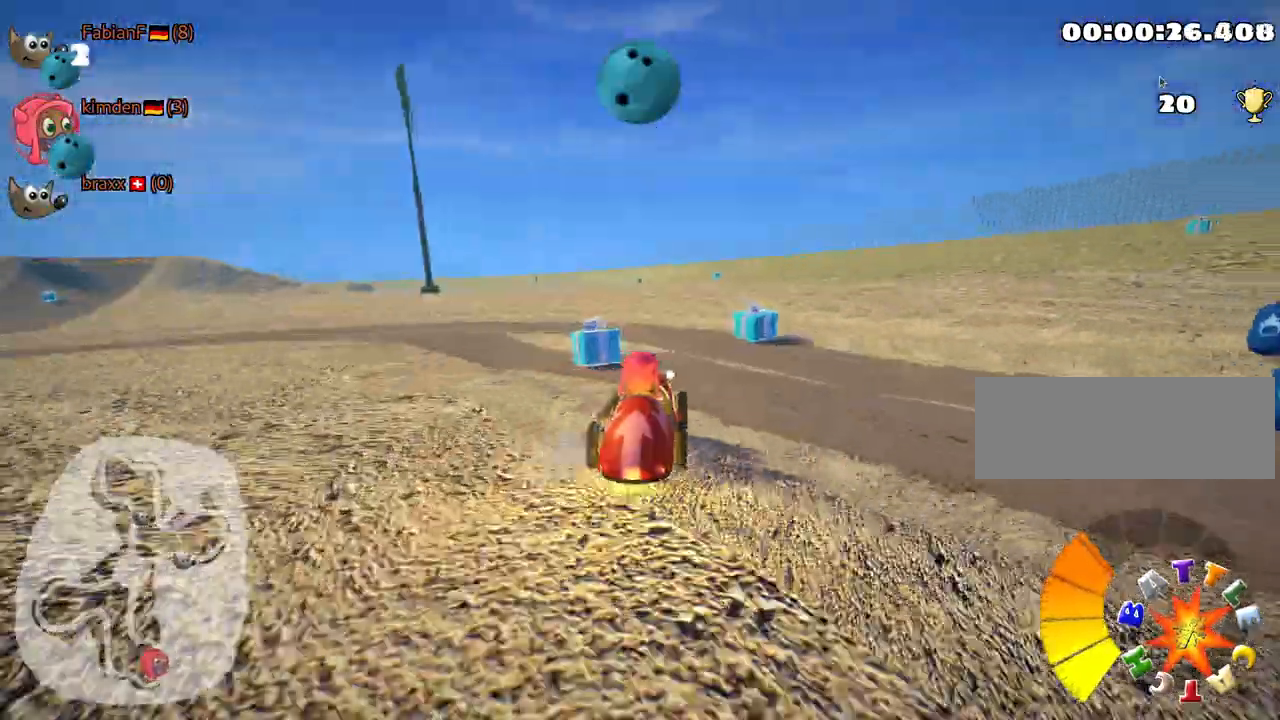
{"keys": ["left", "up"], "events": [[317, "up", "down"]]}
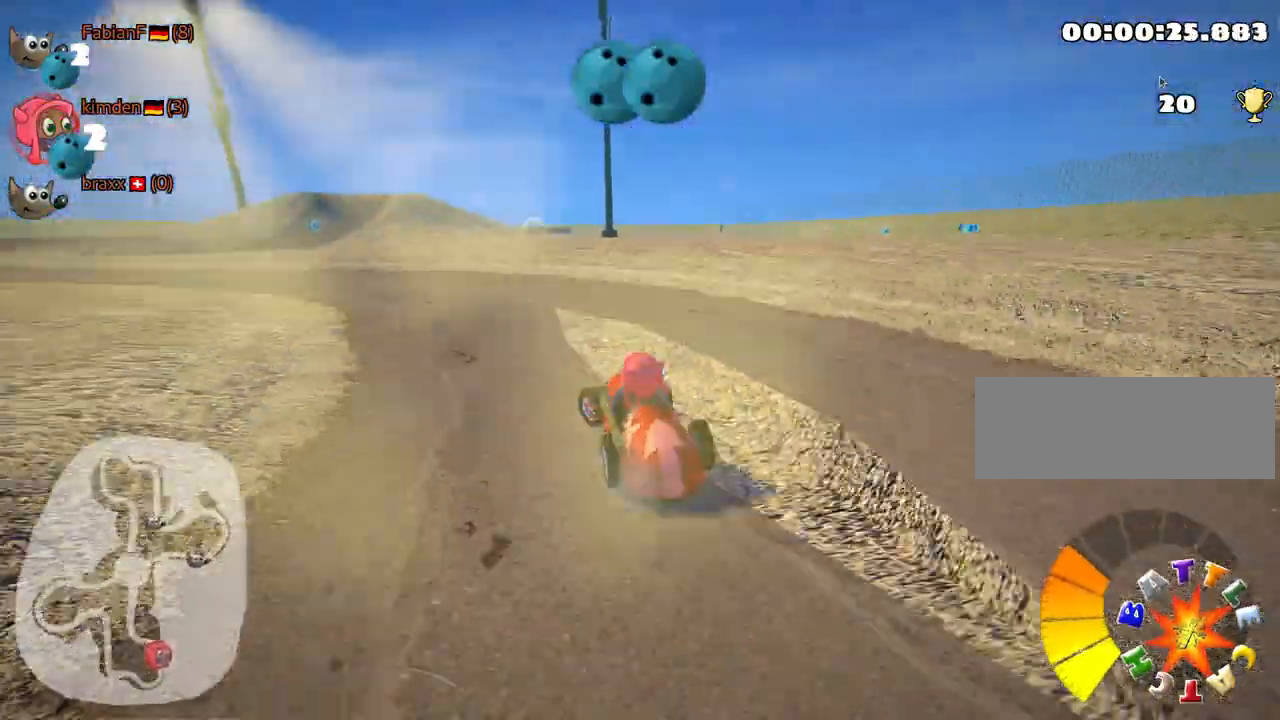
{"keys": ["left", "skid", "up"], "events": [[134, "left", "up"], [234, "skid", "down"], [250, "right", "down"], [467, "left", "down"], [500, "right", "up"]]}
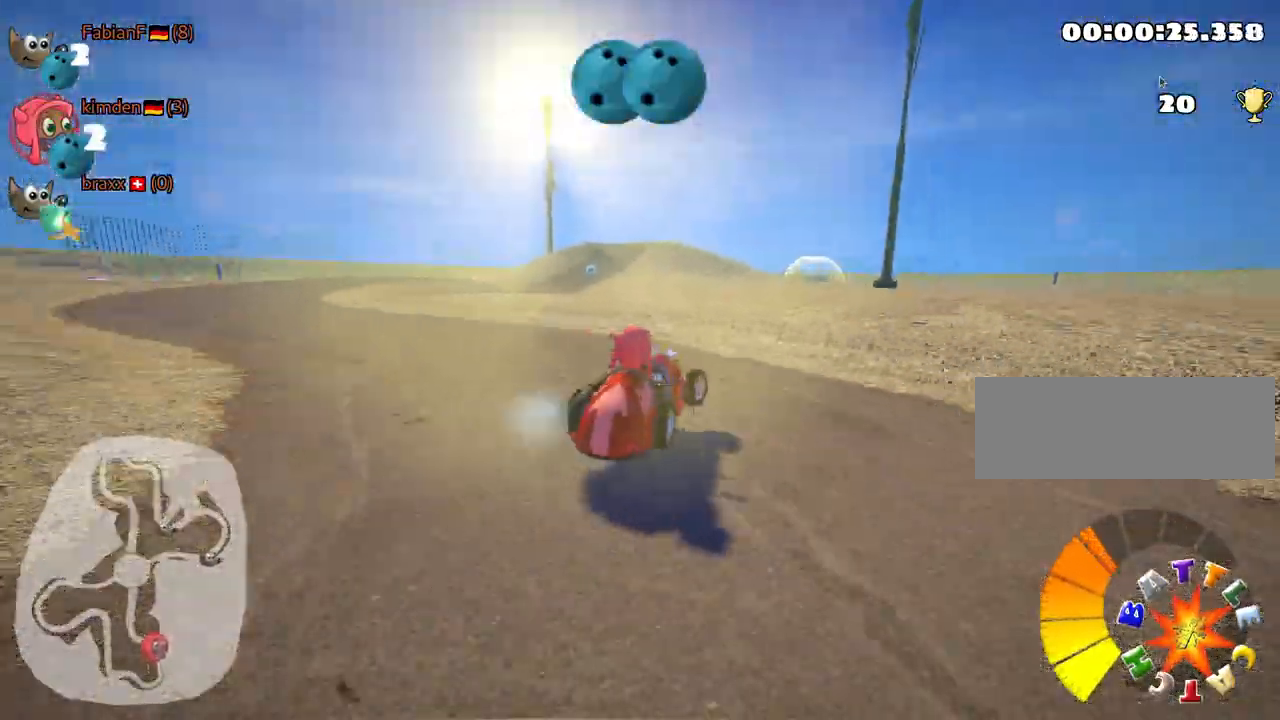
{"keys": ["right", "skid", "up"], "events": [[34, "nitro", "down"], [234, "nitro", "up"], [284, "right", "down"], [367, "left", "up"]]}
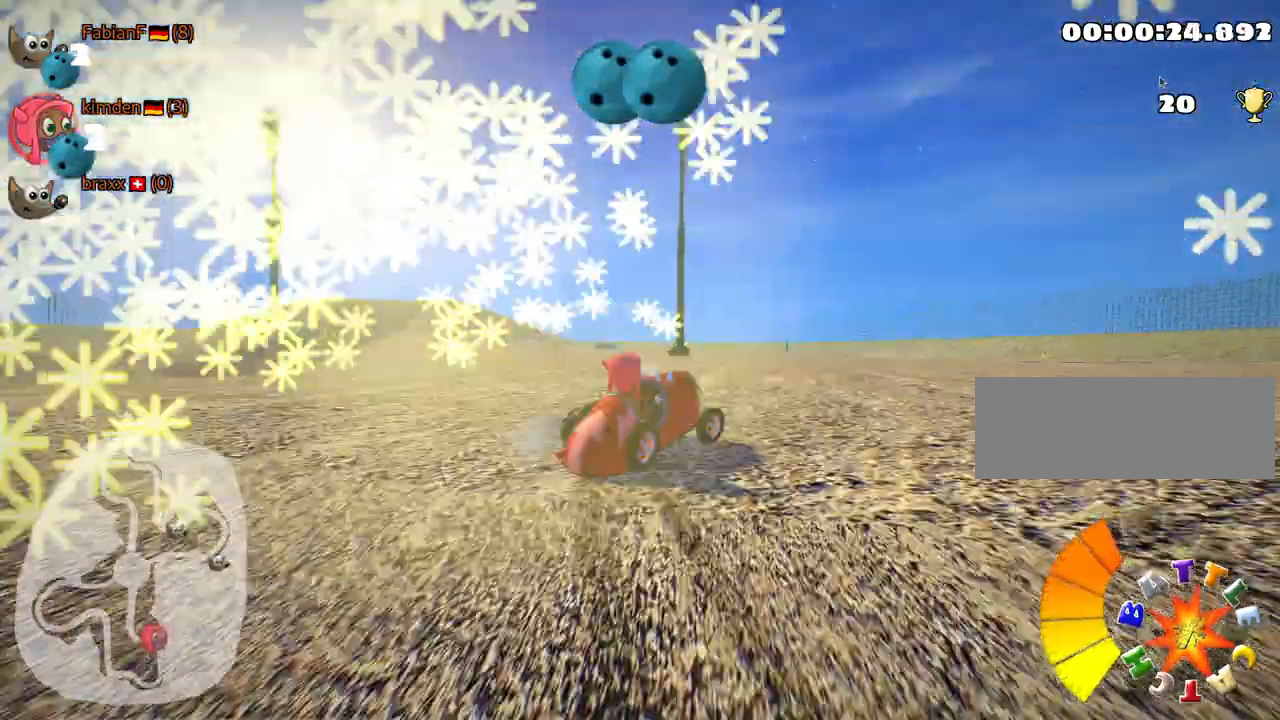
{"keys": ["right", "skid", "up"], "events": []}
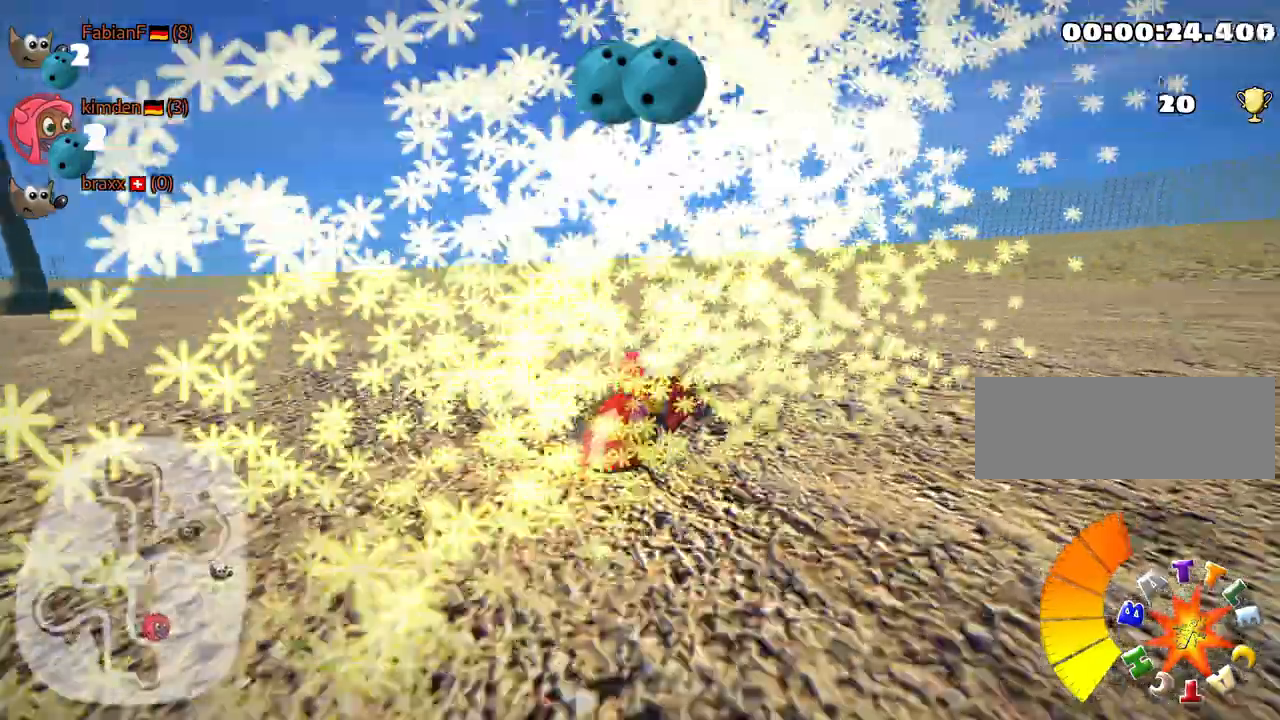
{"keys": ["fire", "left", "up"], "events": [[200, "left", "down"], [267, "right", "up"], [317, "nitro", "down"], [350, "skid", "up"], [500, "fire", "down"], [500, "nitro", "up"]]}
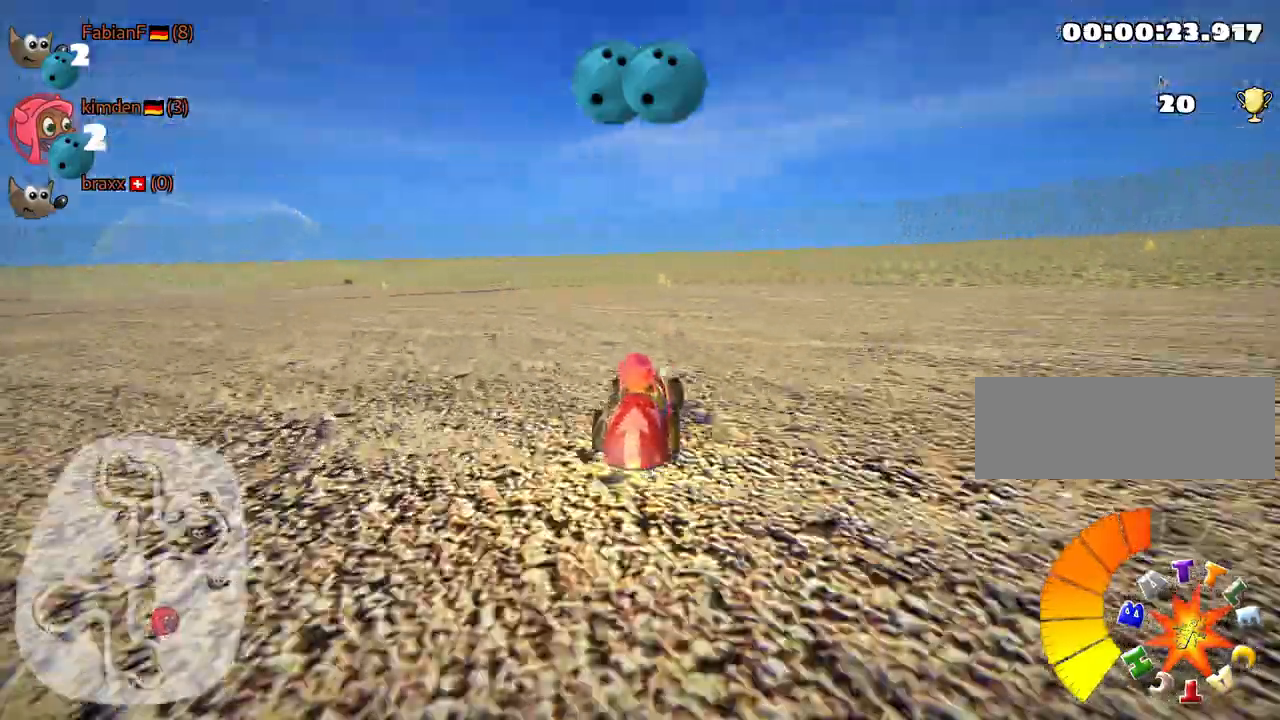
{"keys": ["up"], "events": [[167, "fire", "up"], [284, "left", "up"]]}
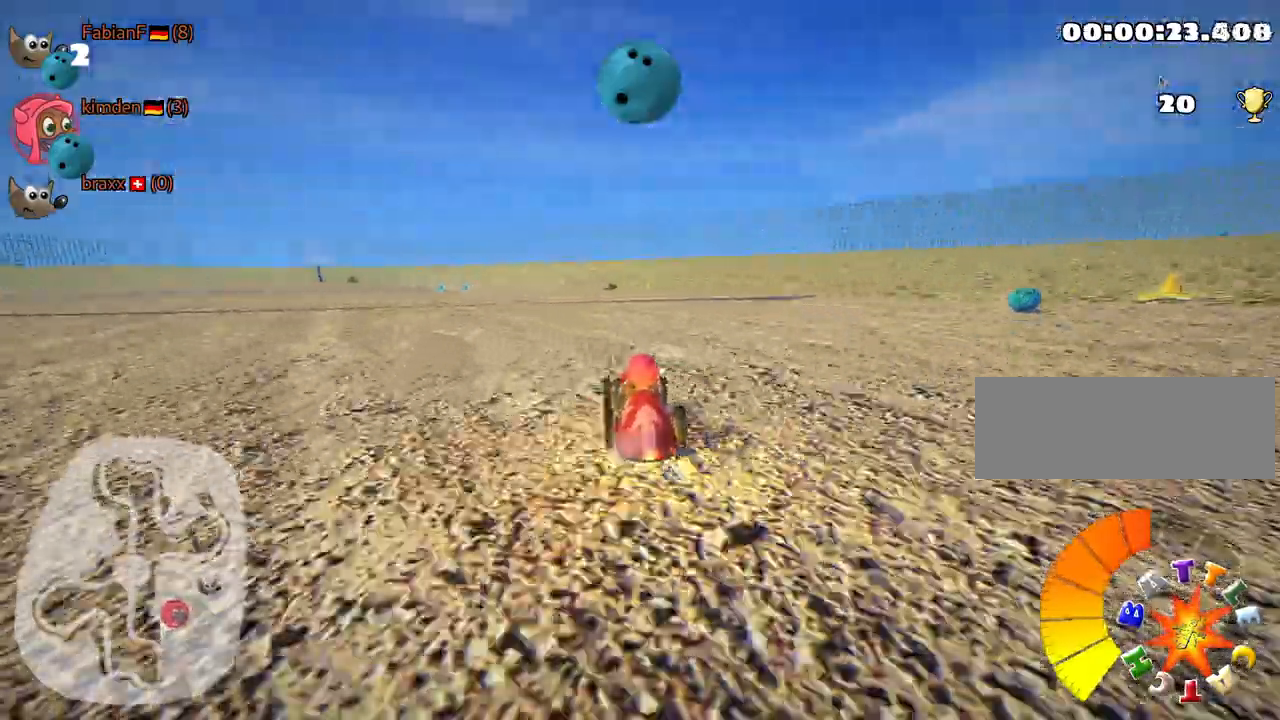
{"keys": ["fire", "left", "up"], "events": [[17, "left", "down"], [217, "left", "up"], [450, "fire", "down"], [500, "left", "down"]]}
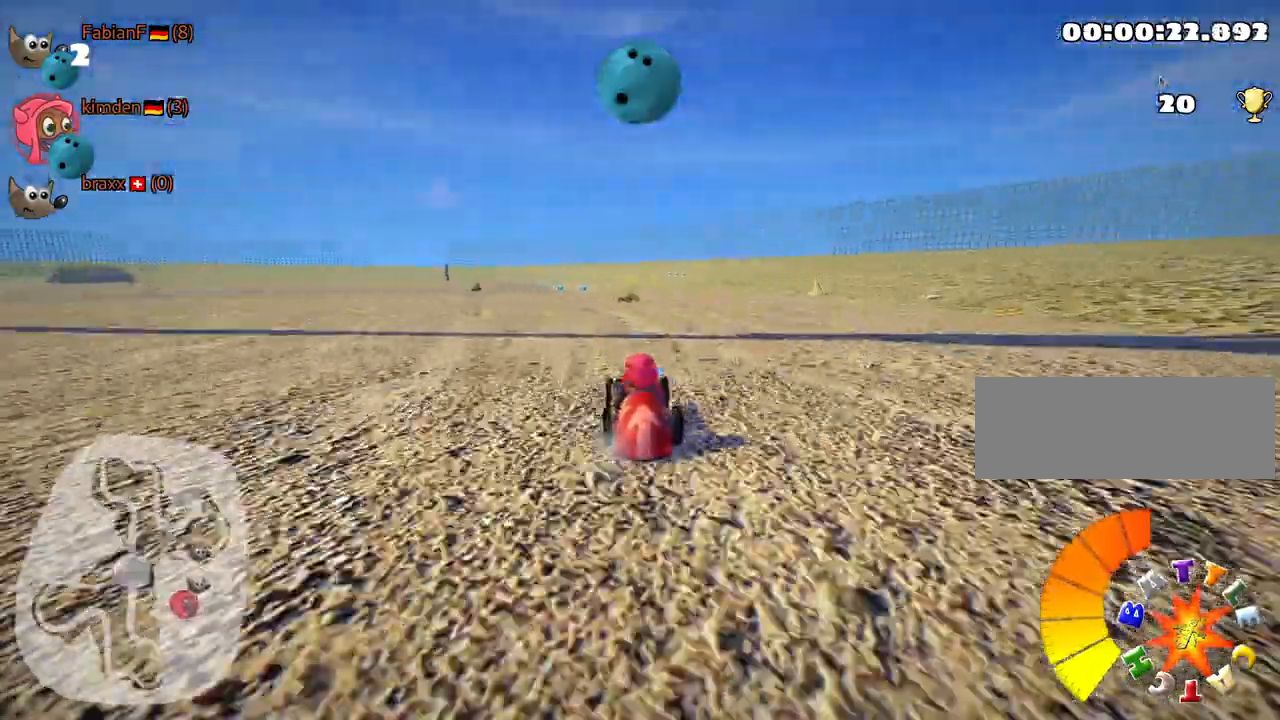
{"keys": ["right", "skid", "up"], "events": [[100, "fire", "up"], [117, "skid", "down"], [300, "left", "up"], [384, "right", "down"]]}
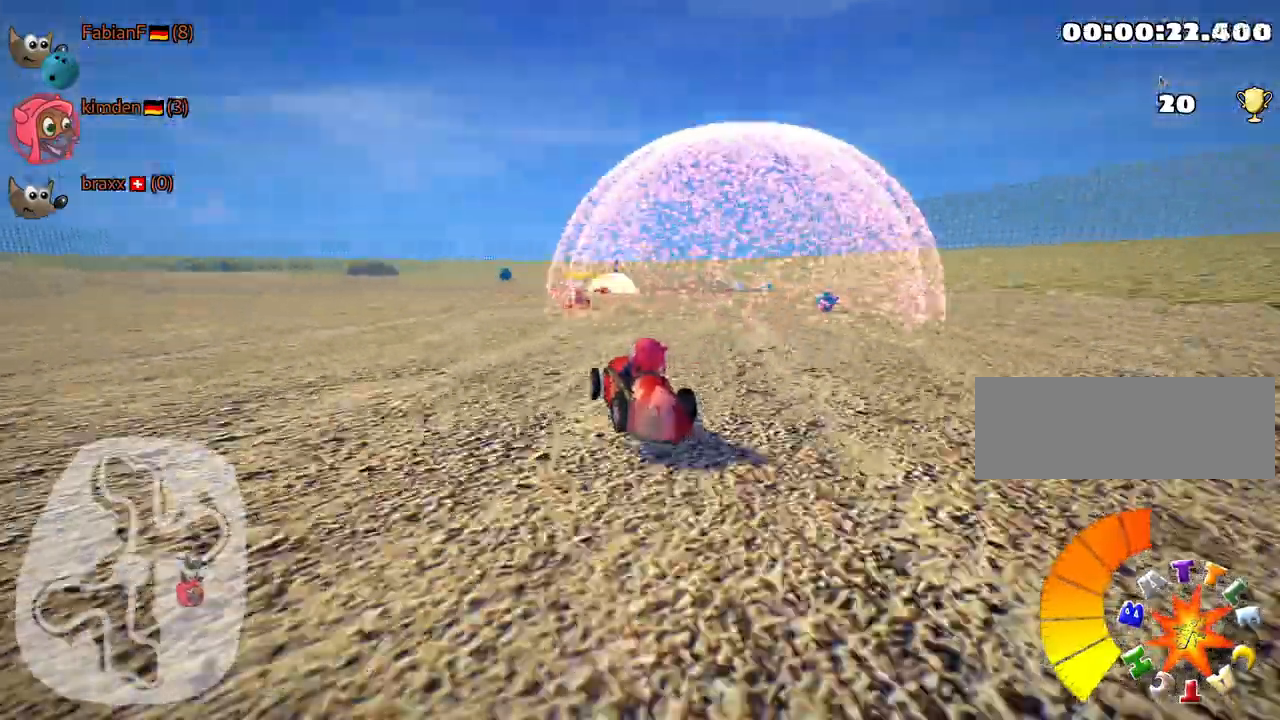
{"keys": ["left", "skid", "up"], "events": [[367, "left", "down"], [417, "right", "up"]]}
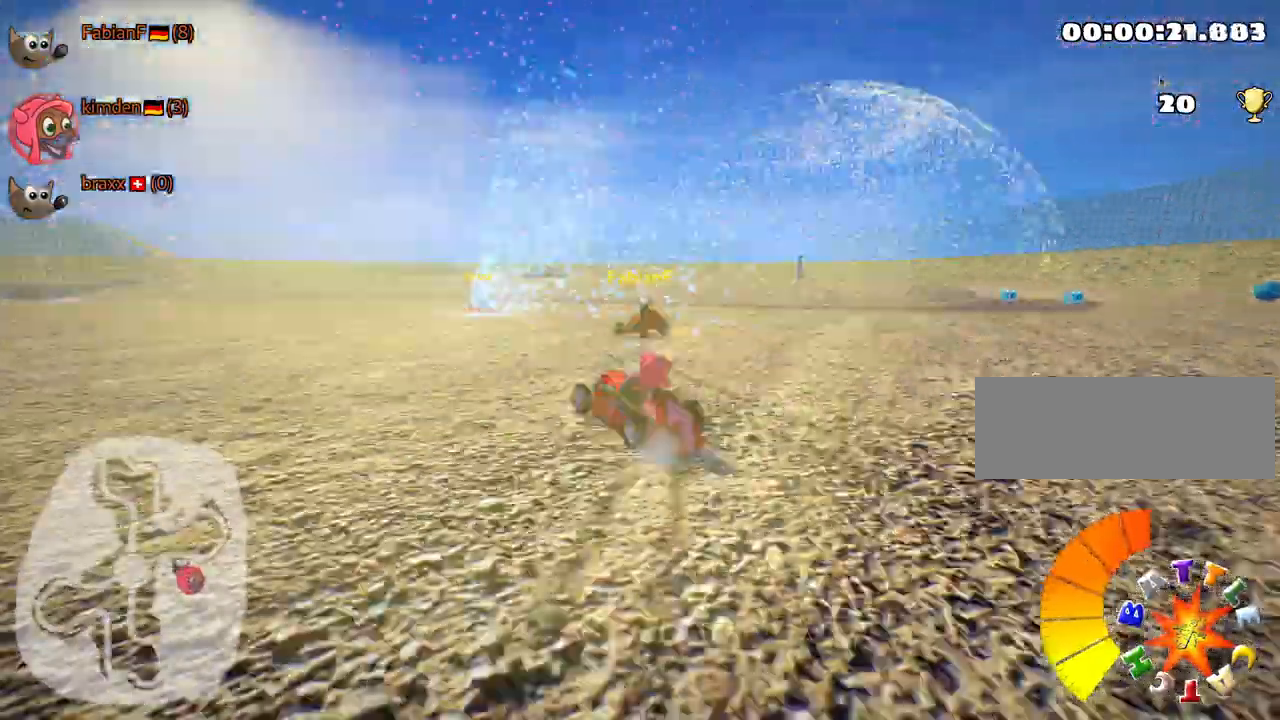
{"keys": ["left", "skid", "up"], "events": []}
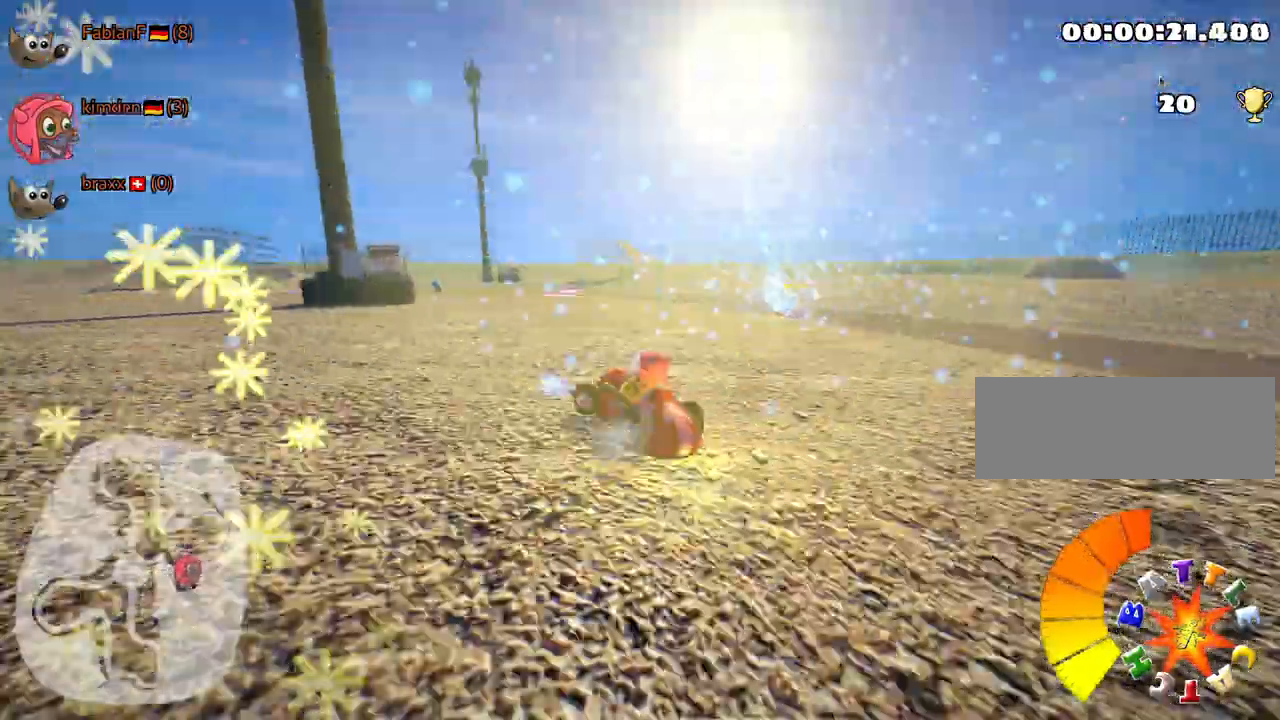
{"keys": ["left", "right", "up"], "events": [[134, "right", "down"], [167, "left", "up"], [334, "skid", "up"], [500, "left", "down"]]}
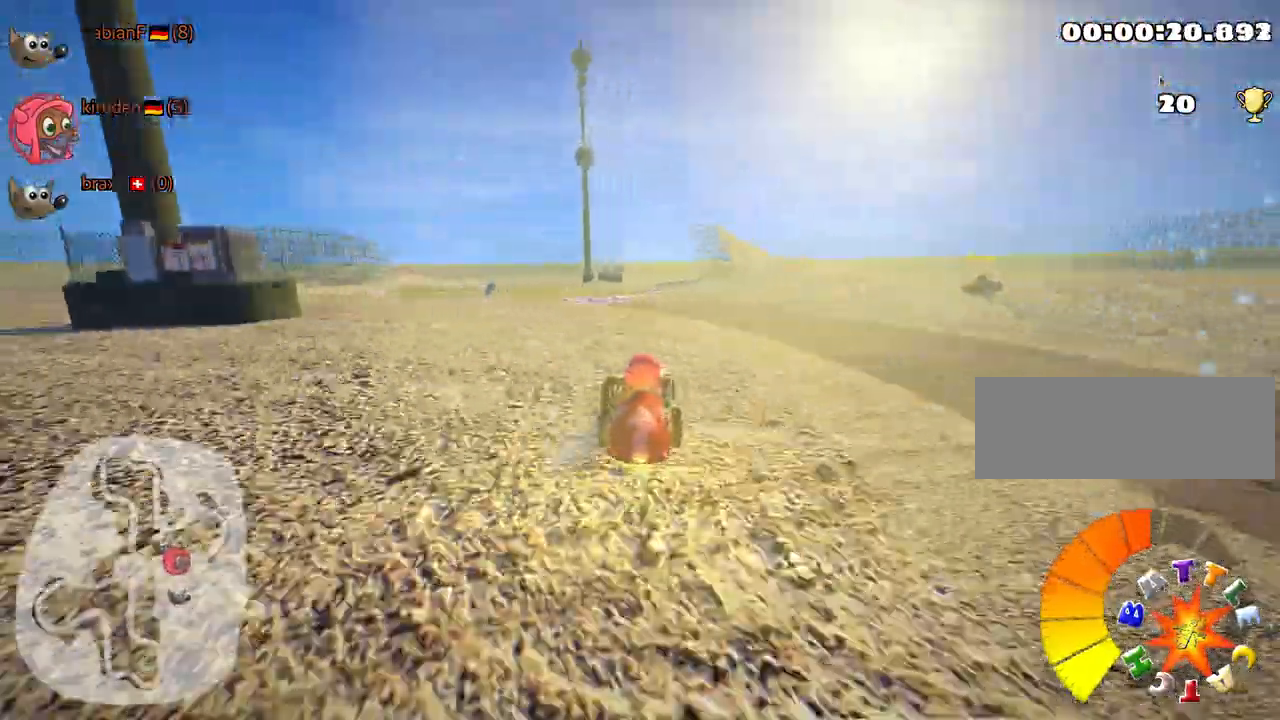
{"keys": ["up"], "events": [[34, "right", "up"], [117, "nitro", "down"], [317, "nitro", "up"], [400, "left", "up"]]}
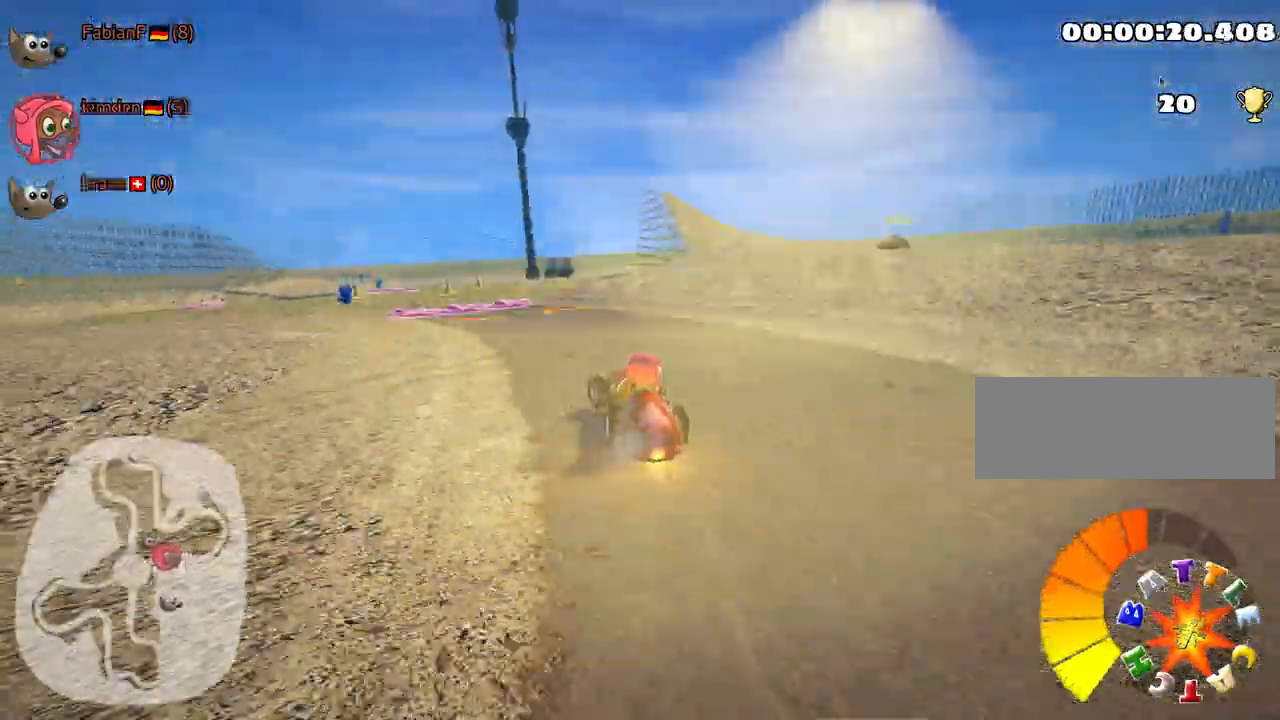
{"keys": ["right", "up"], "events": [[384, "right", "down"]]}
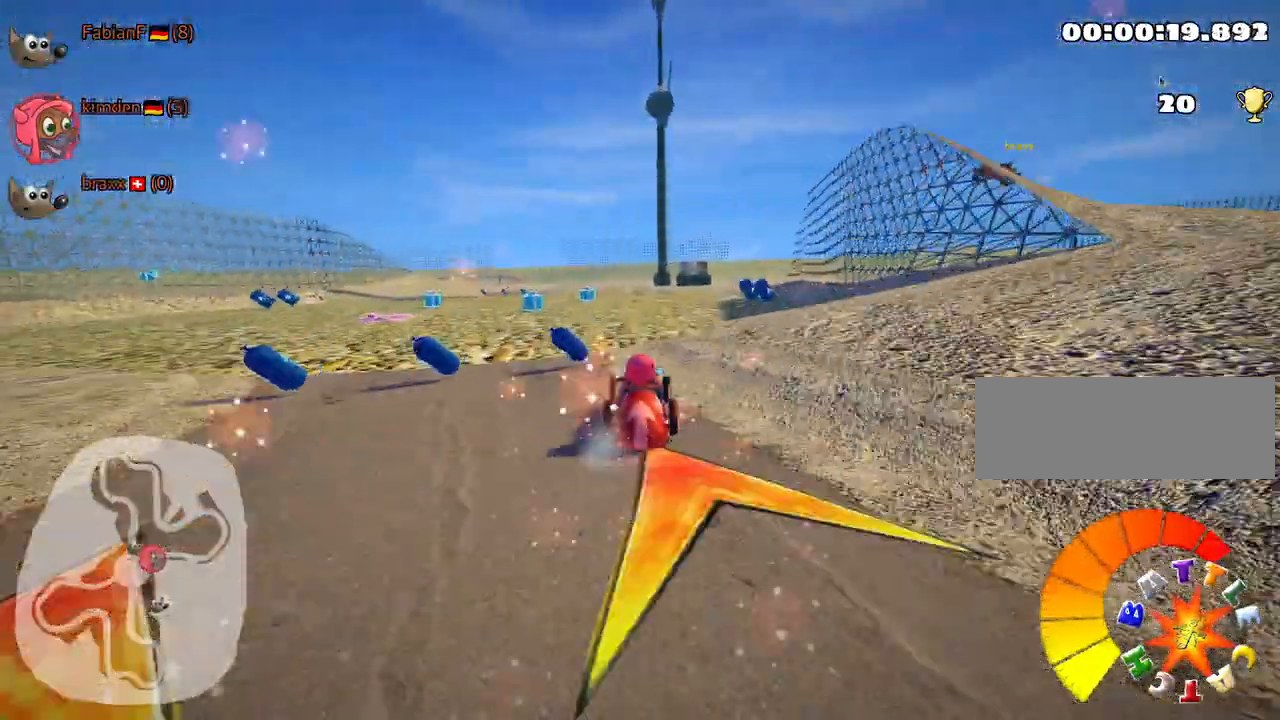
{"keys": ["left", "skid", "up"], "events": [[50, "right", "up"], [67, "left", "down"], [117, "skid", "down"], [334, "left", "up"], [500, "left", "down"]]}
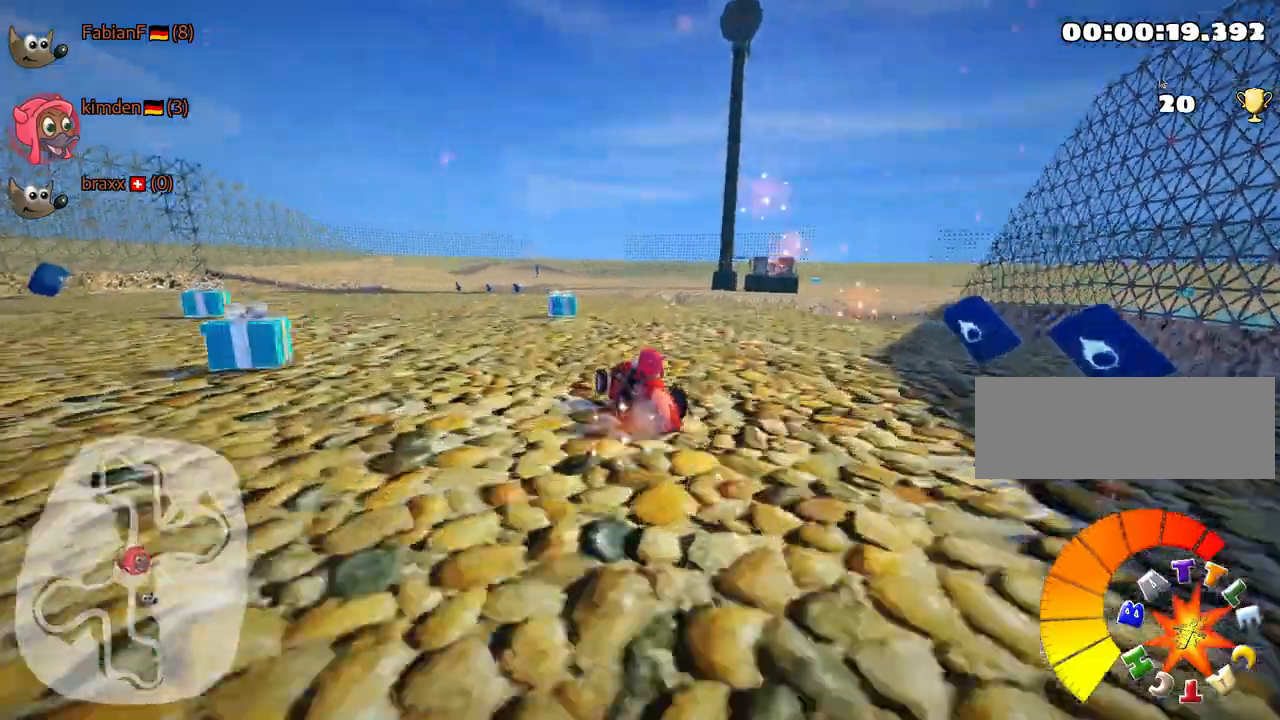
{"keys": ["right", "up"], "events": [[267, "left", "up"], [300, "right", "down"], [500, "skid", "up"]]}
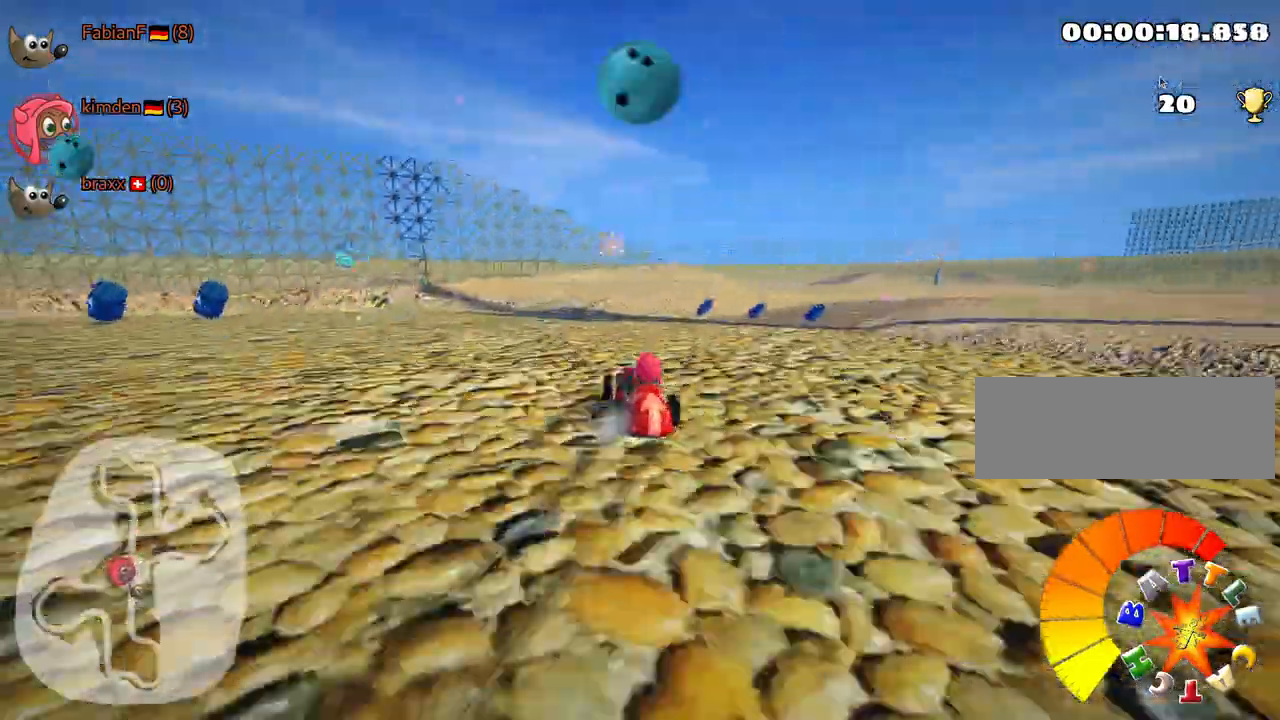
{"keys": ["up"], "events": [[134, "nitro", "down"], [334, "nitro", "up"], [500, "right", "up"]]}
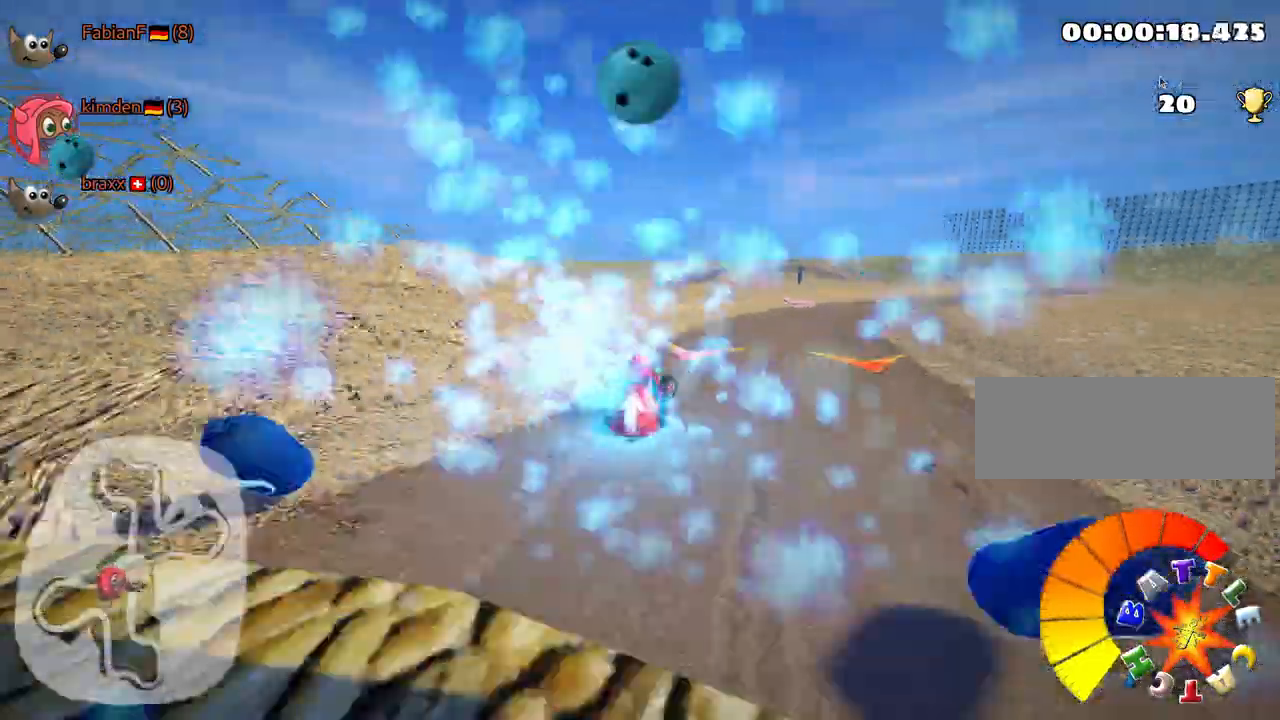
{"keys": ["left", "skid", "up"], "events": [[67, "left", "down"], [100, "skid", "down"]]}
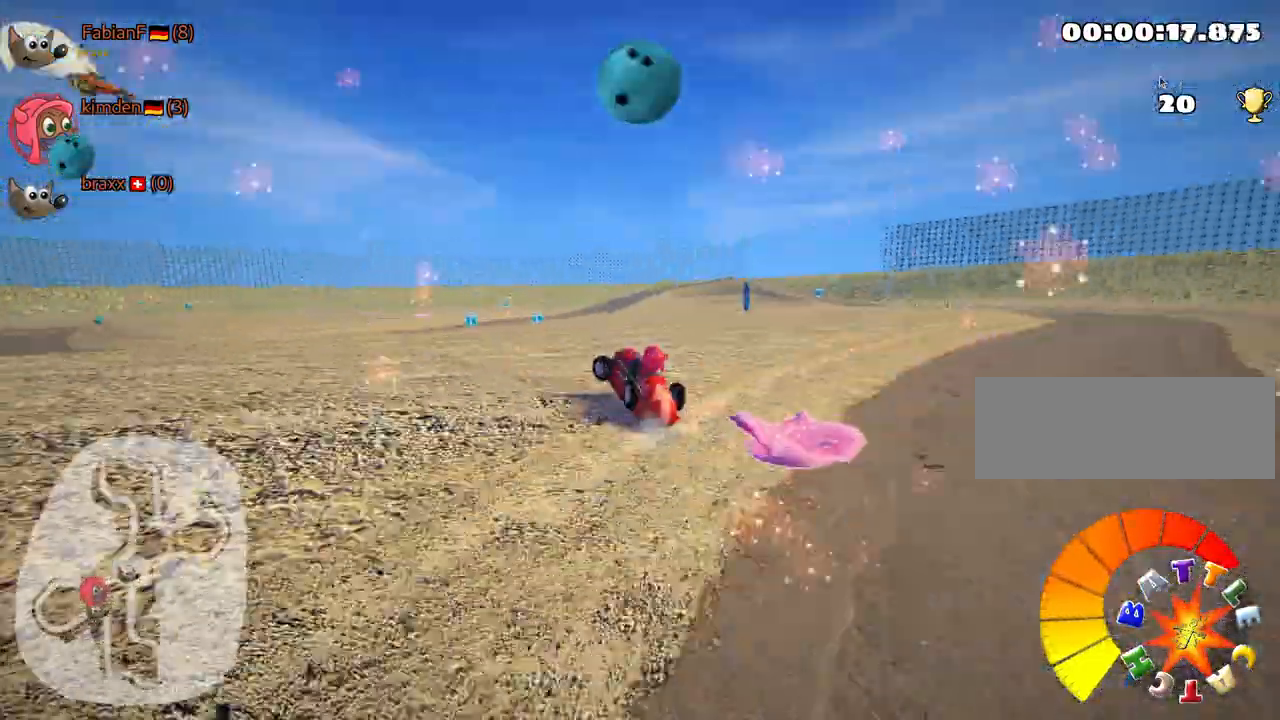
{"keys": ["left", "skid"], "events": [[334, "up", "up"]]}
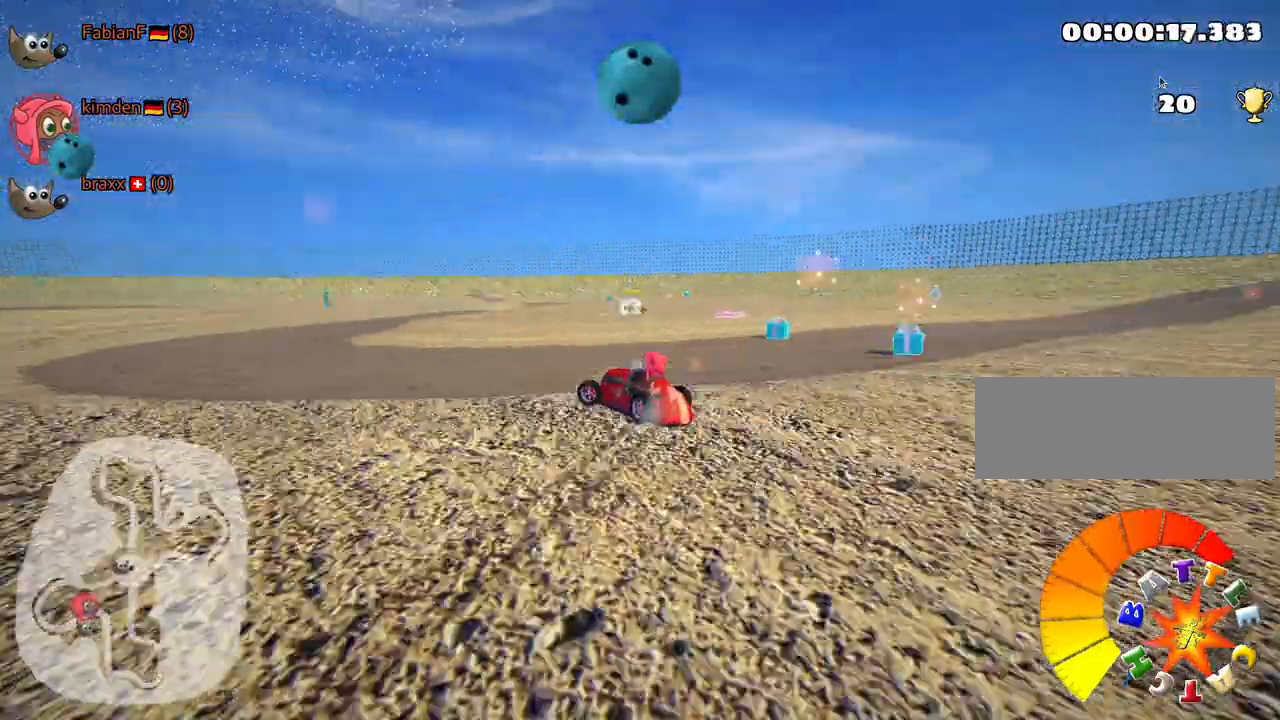
{"keys": ["left", "skid", "up"], "events": [[50, "fire", "down"], [100, "up", "down"], [217, "fire", "up"]]}
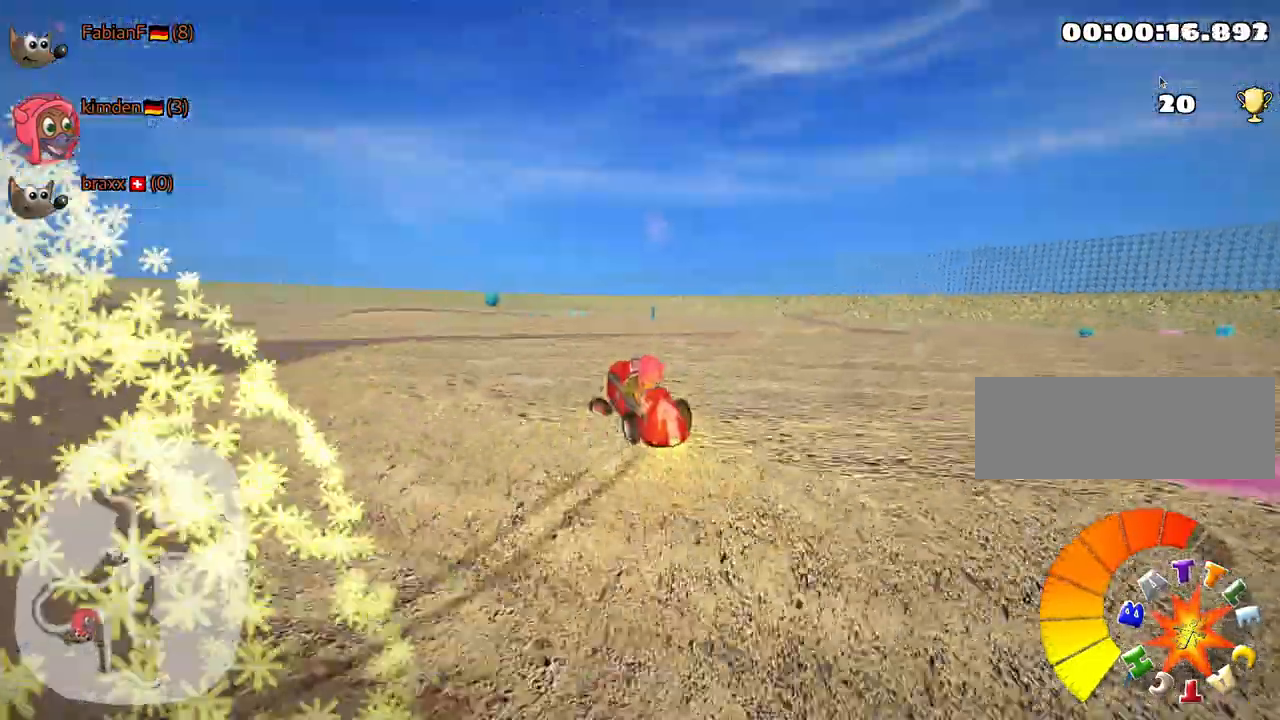
{"keys": ["left", "skid", "up"], "events": []}
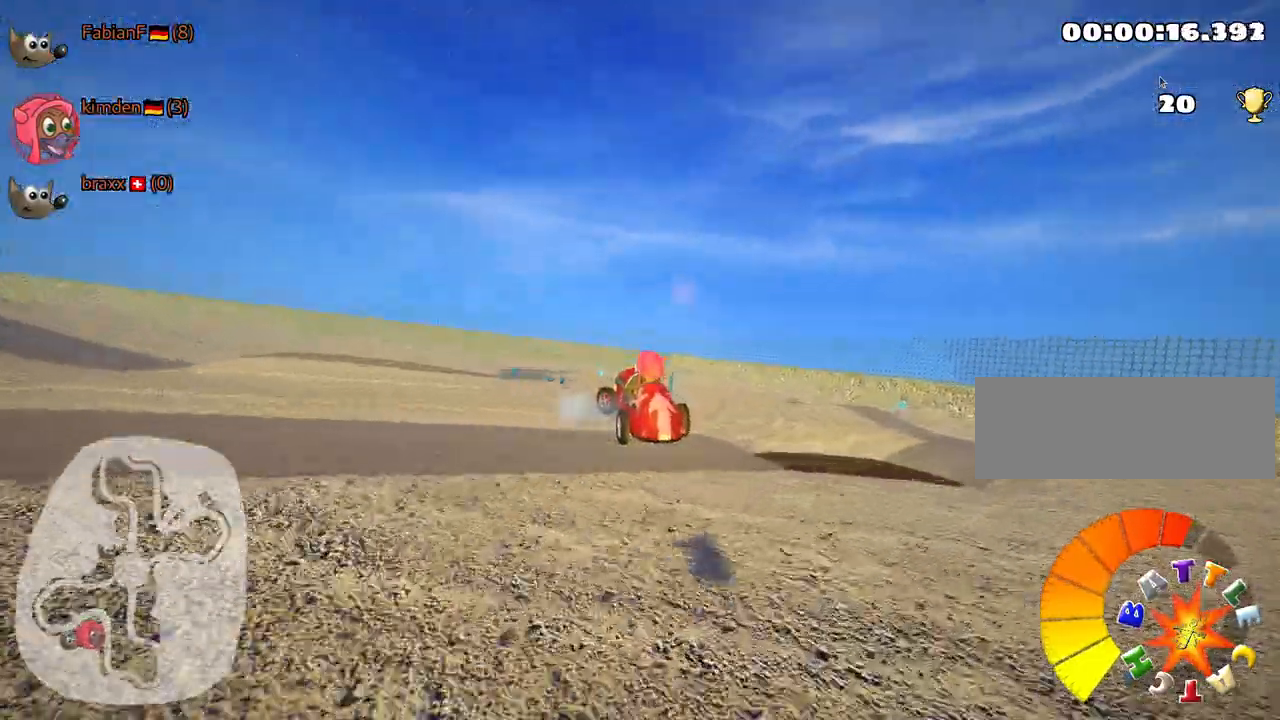
{"keys": ["right", "skid", "up"], "events": [[184, "right", "down"], [267, "left", "up"]]}
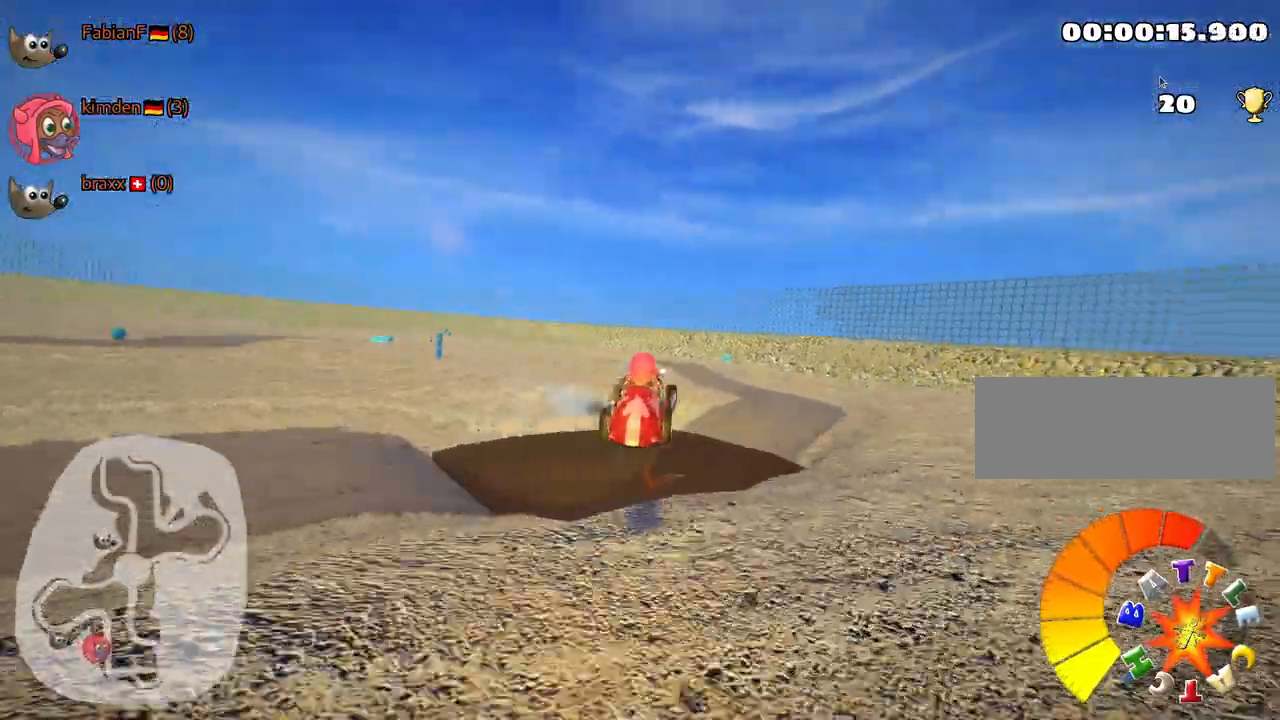
{"keys": ["right", "skid", "up"], "events": [[300, "nitro", "down"], [434, "nitro", "up"]]}
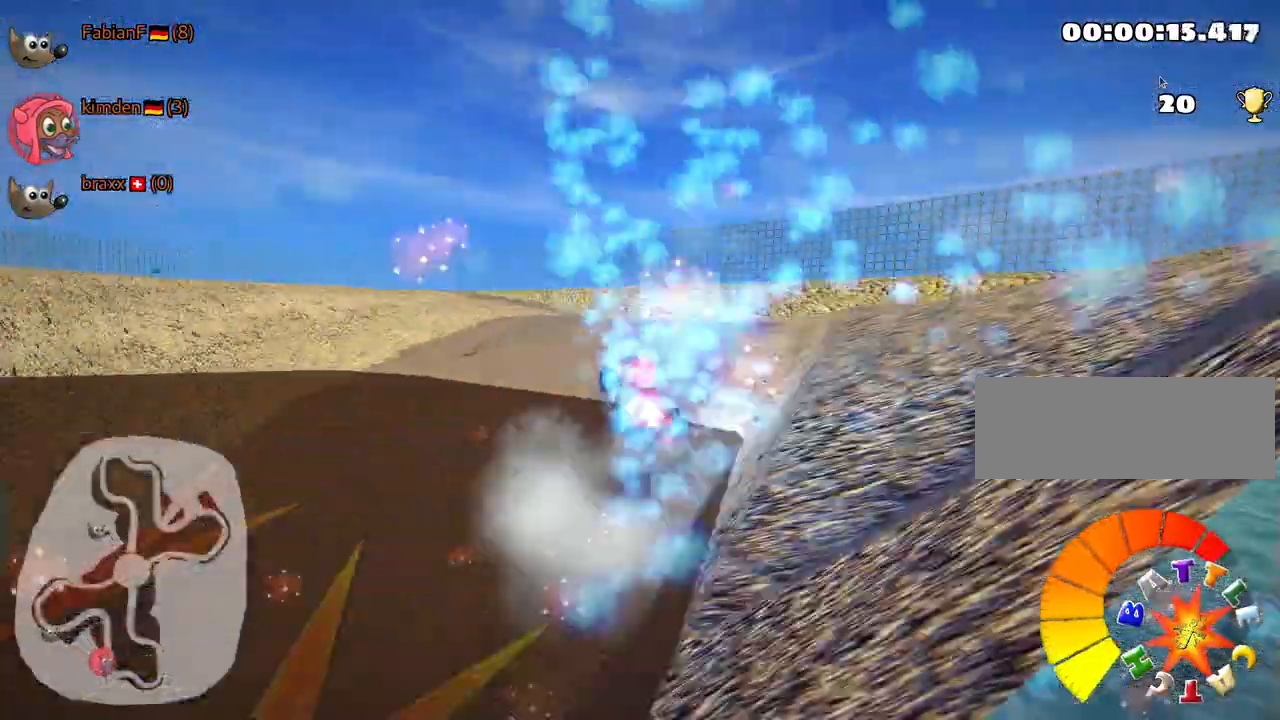
{"keys": ["skid", "up"], "events": [[167, "right", "up"], [367, "left", "down"], [484, "left", "up"]]}
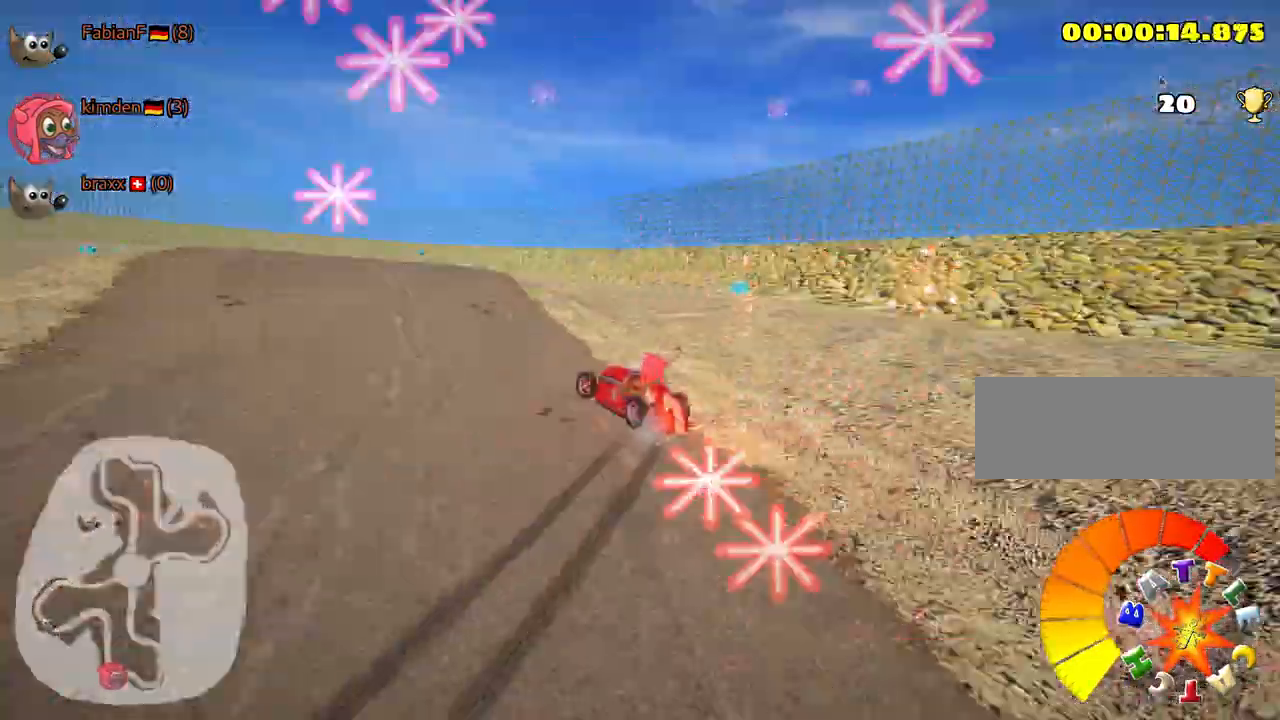
{"keys": ["left", "right", "skid", "up"], "events": [[34, "right", "down"], [234, "up", "up"], [467, "up", "down"], [484, "left", "down"]]}
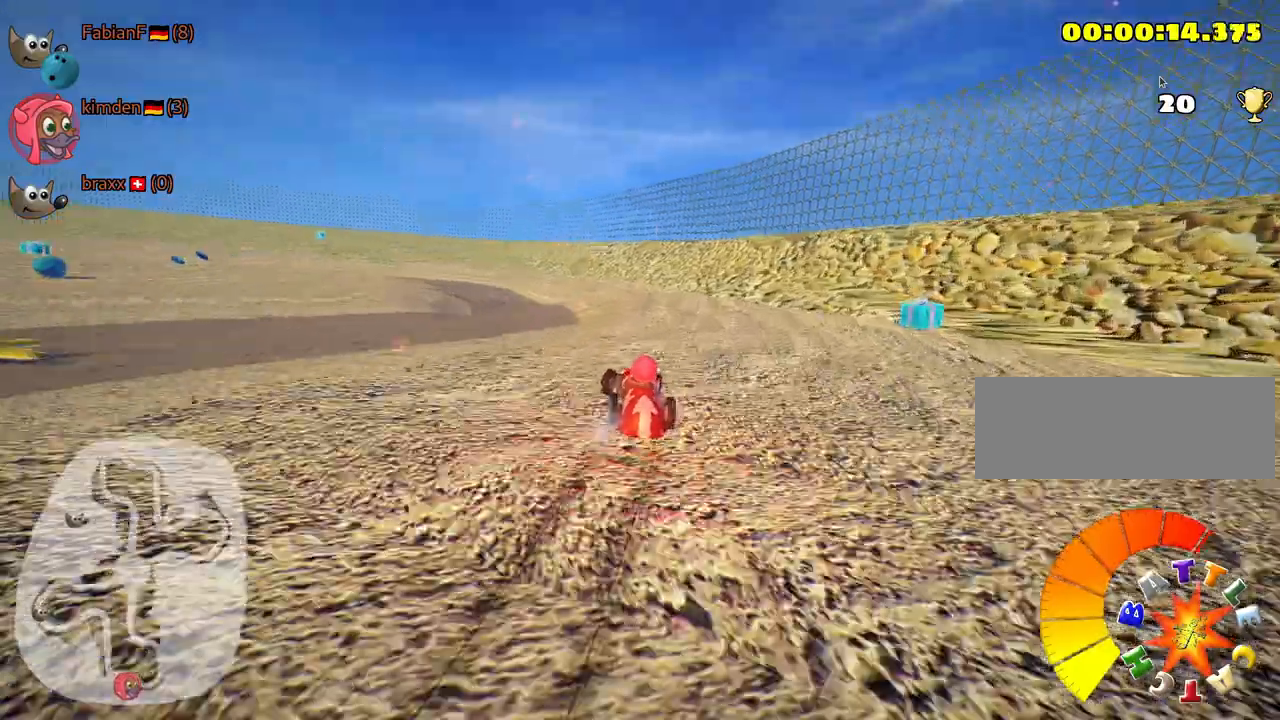
{"keys": ["left", "skid", "up"], "events": [[50, "right", "up"]]}
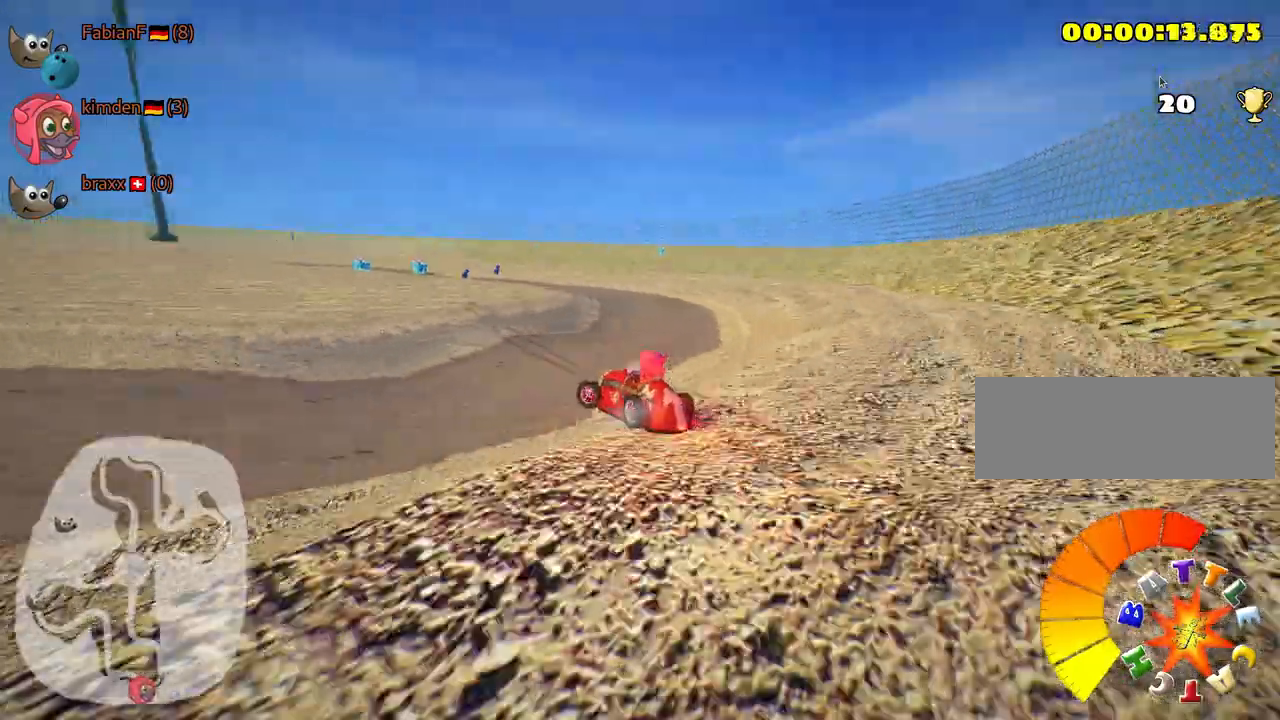
{"keys": [], "events": [[100, "up", "up"], [134, "skid", "up"], [167, "left", "up"]]}
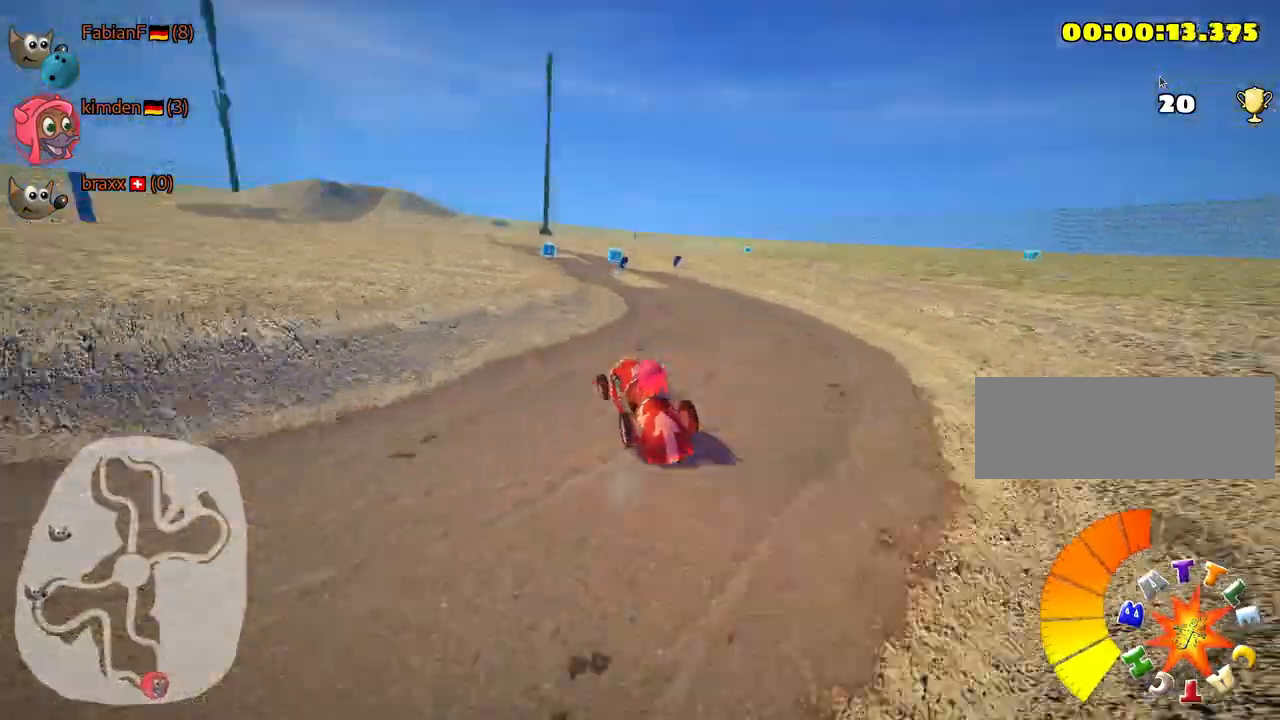
{"keys": ["up"], "events": [[484, "up", "down"]]}
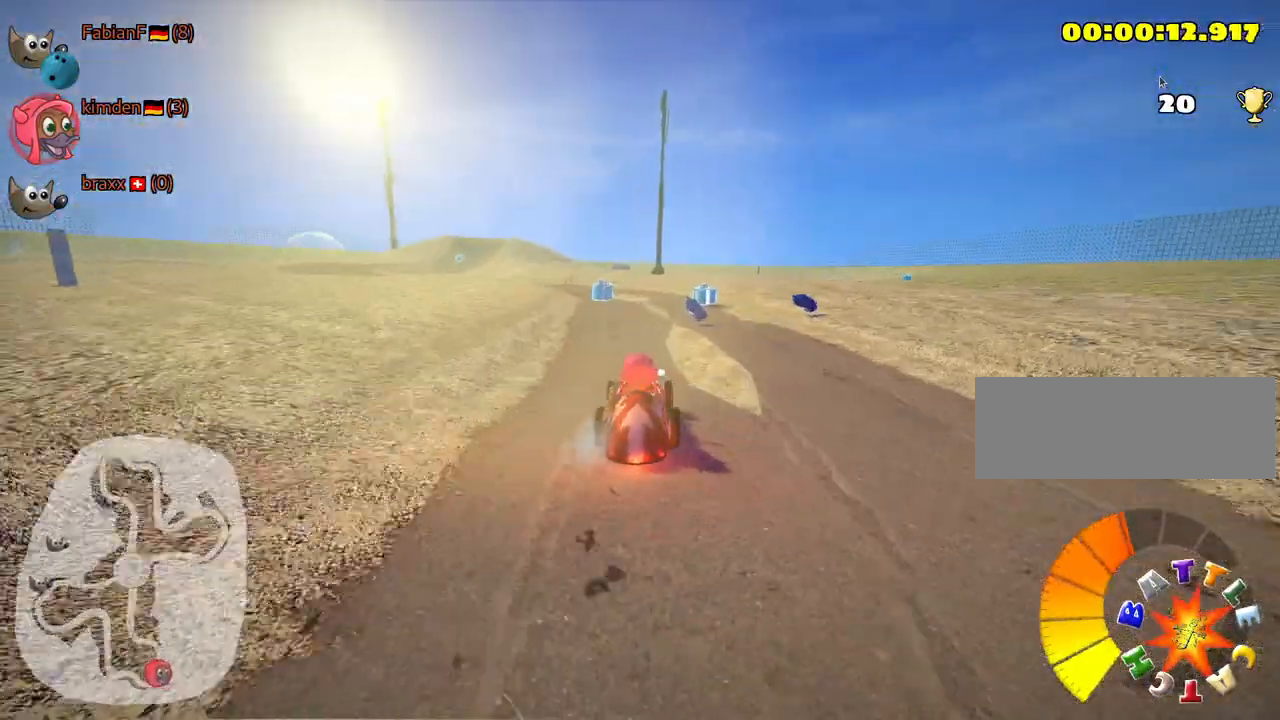
{"keys": ["left", "skid", "up"], "events": [[17, "right", "down"], [250, "right", "up"], [450, "left", "down"], [467, "skid", "down"]]}